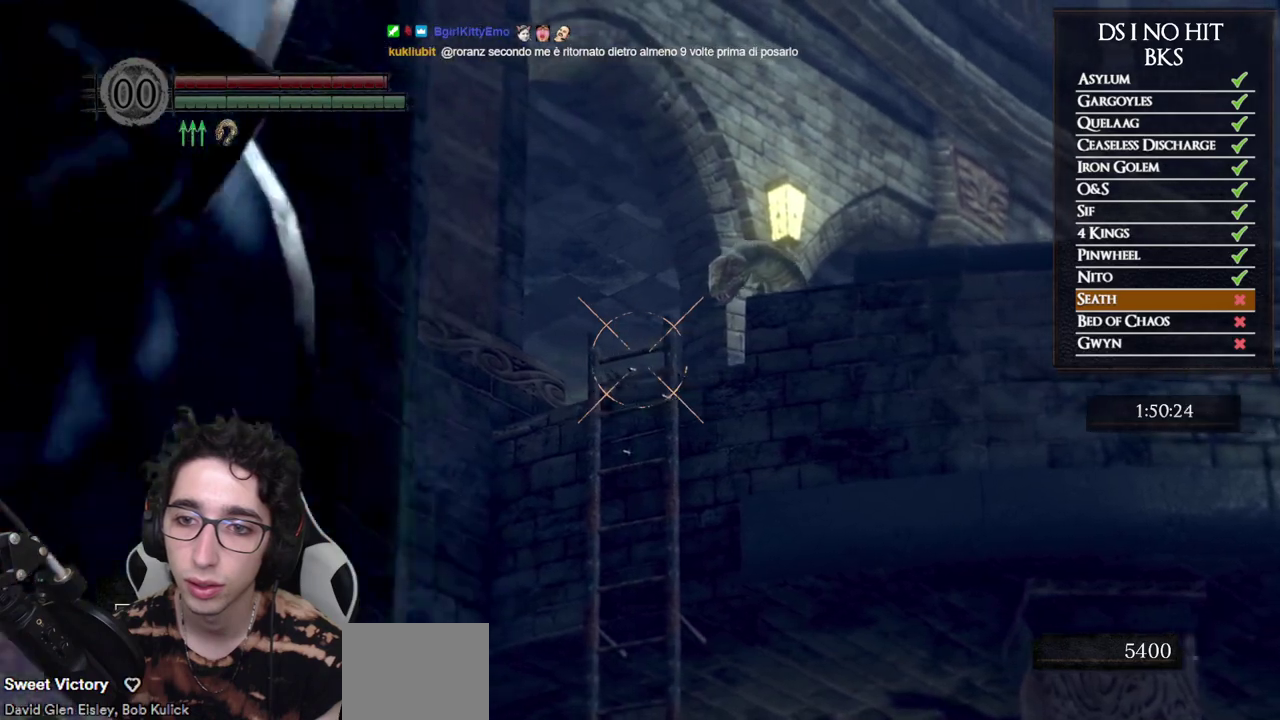
Gameplay with a controller (Xbox layout); each line is a JSON object with the inputs held at the frame after it. "events" lists button and stick changes between this image and that frame as [ms after this image, input, new state], when the widget could be followed in between.
{"buttons": [], "left_stick": "up-left", "right_stick": "center", "events": [[100, "L1", "down"], [233, "left_stick", "left"], [250, "L1", "up"], [317, "left_stick", "up-left"], [317, "right_stick", "right"], [483, "right_stick", "center"]]}
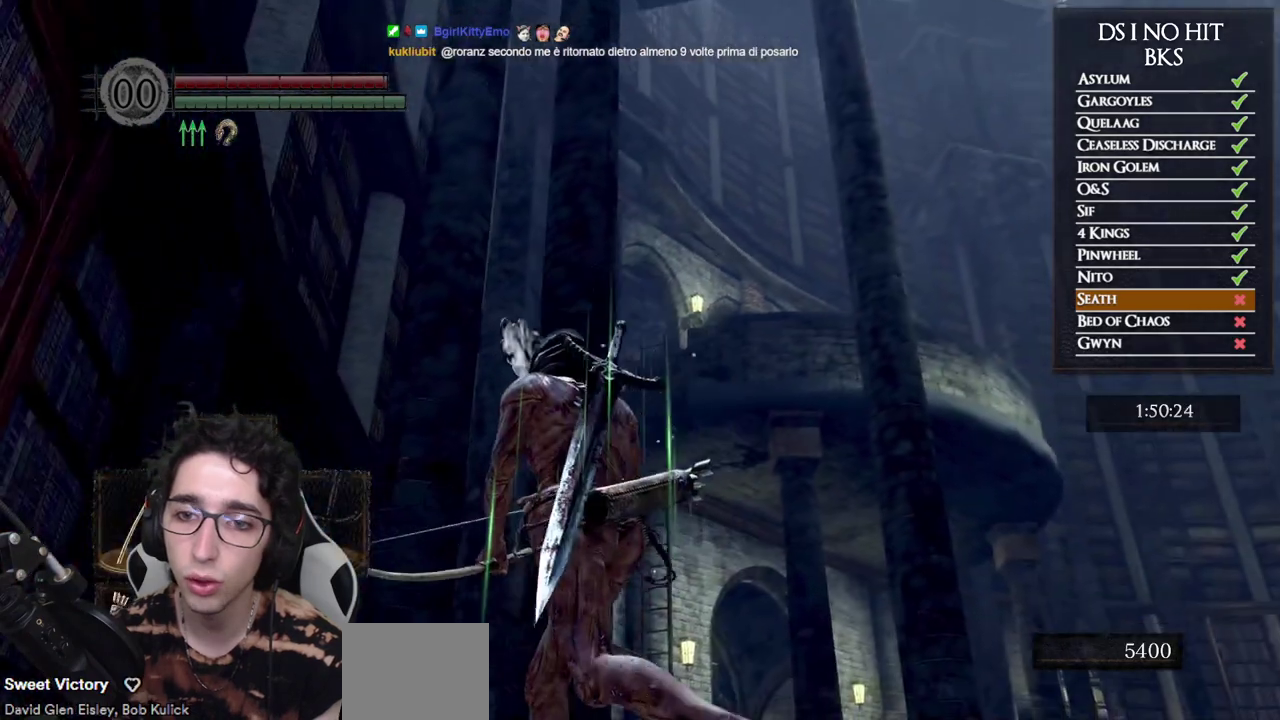
{"buttons": [], "left_stick": "right", "right_stick": "up-left", "events": [[83, "right_stick", "right"], [233, "left_stick", "up"], [333, "right_stick", "center"], [367, "left_stick", "up-right"], [450, "left_stick", "right"], [500, "right_stick", "up-left"]]}
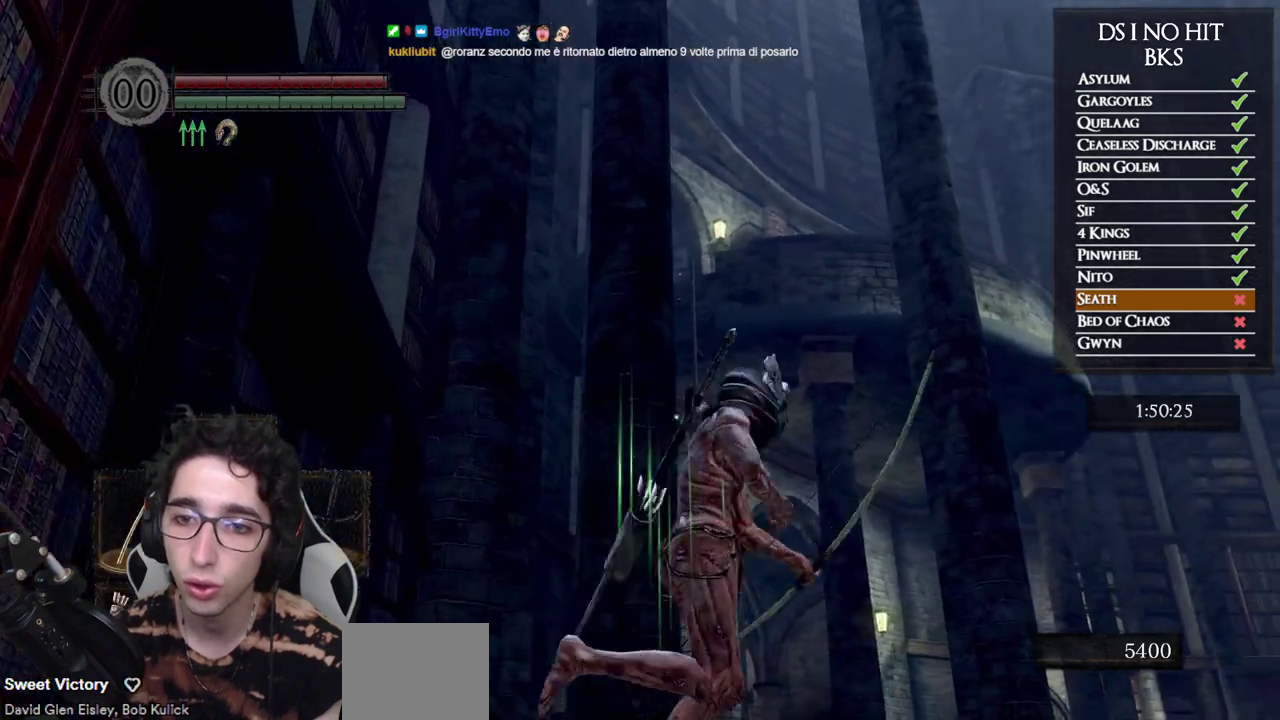
{"buttons": ["B"], "left_stick": "up-right", "right_stick": "center", "events": [[17, "left_stick", "down-right"], [133, "left_stick", "down"], [133, "right_stick", "center"], [250, "B", "down"], [283, "left_stick", "down-right"], [333, "left_stick", "right"], [400, "left_stick", "up-right"]]}
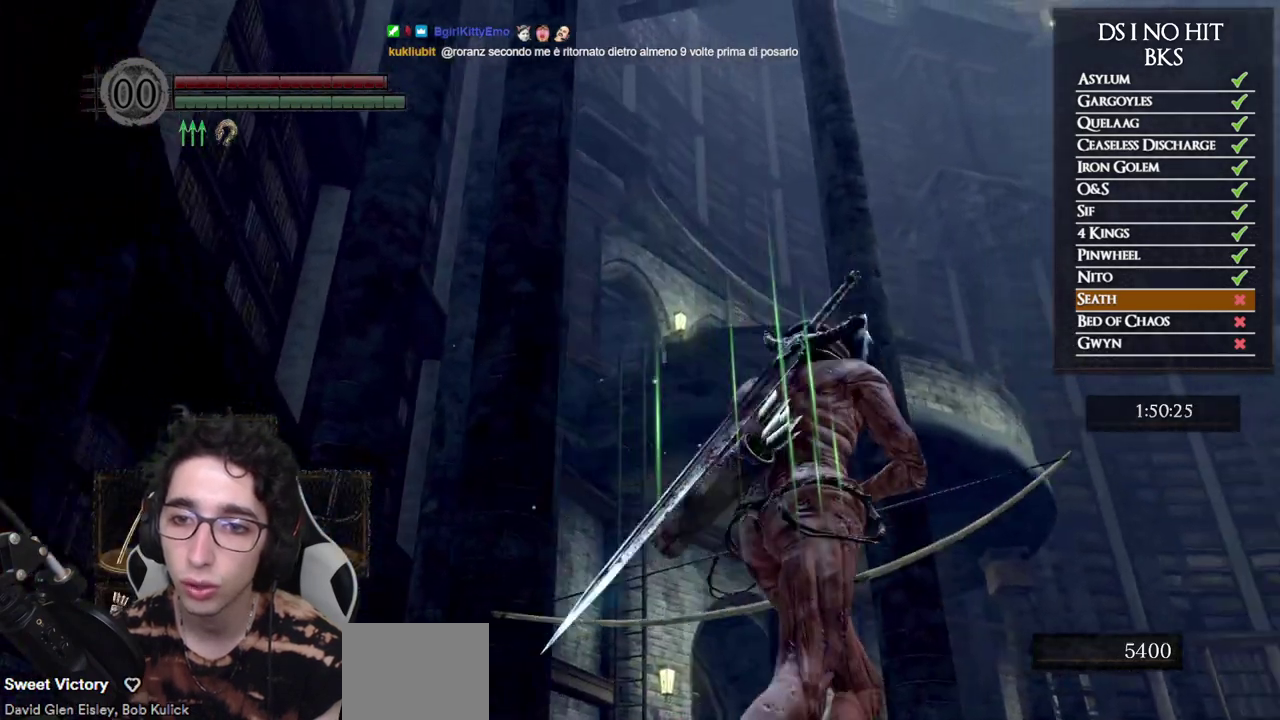
{"buttons": ["B"], "left_stick": "down", "right_stick": "center", "events": [[33, "left_stick", "up"], [83, "left_stick", "up-left"], [200, "left_stick", "left"], [367, "left_stick", "down-left"], [467, "left_stick", "down"]]}
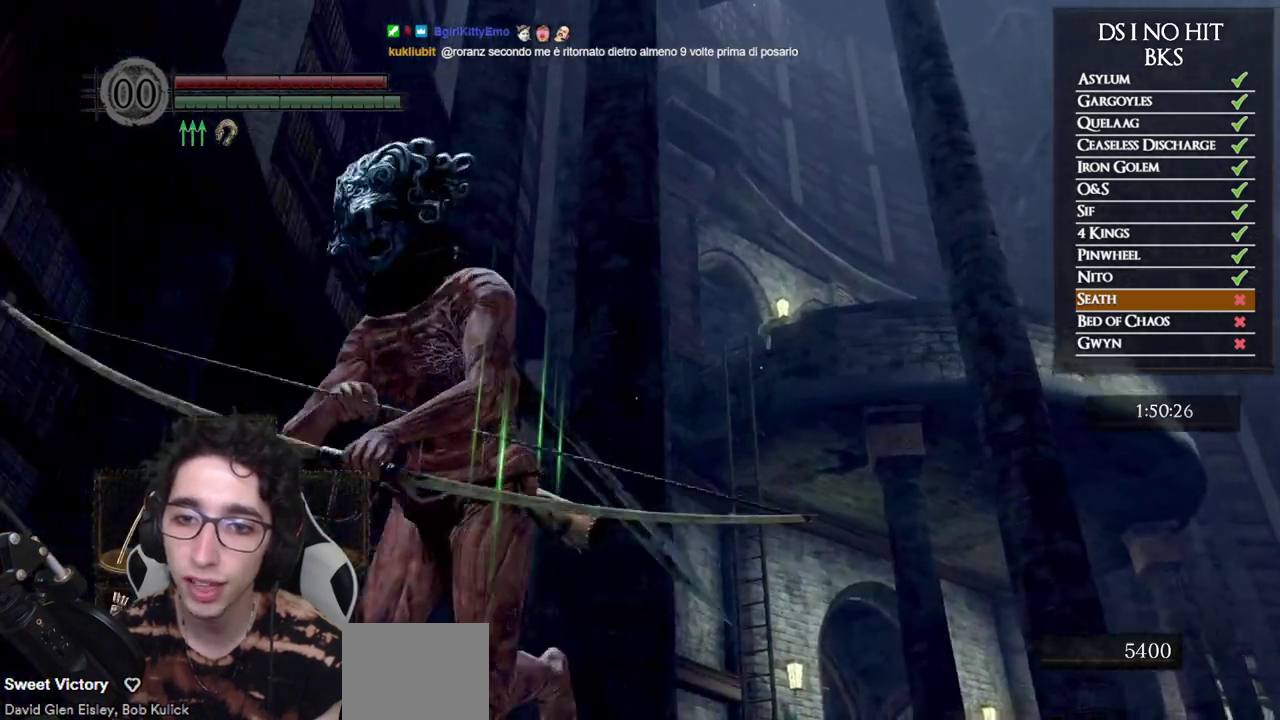
{"buttons": [], "left_stick": "right", "right_stick": "center", "events": [[50, "B", "up"], [150, "left_stick", "down-right"], [217, "left_stick", "right"], [217, "right_stick", "down"], [333, "right_stick", "center"]]}
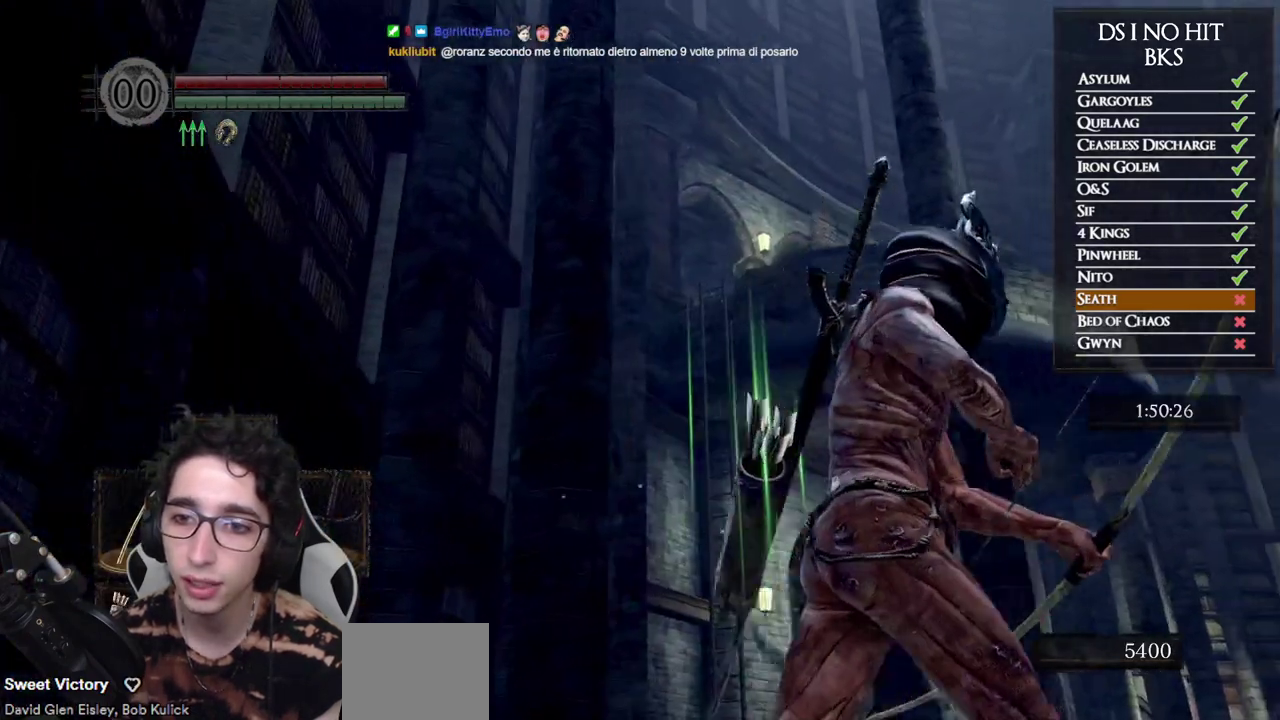
{"buttons": ["R1"], "left_stick": "center", "right_stick": "left", "events": [[67, "right_stick", "left"], [167, "left_stick", "up-right"], [183, "L1", "down"], [183, "right_stick", "center"], [283, "L1", "up"], [283, "left_stick", "center"], [300, "right_stick", "left"], [367, "R1", "down"]]}
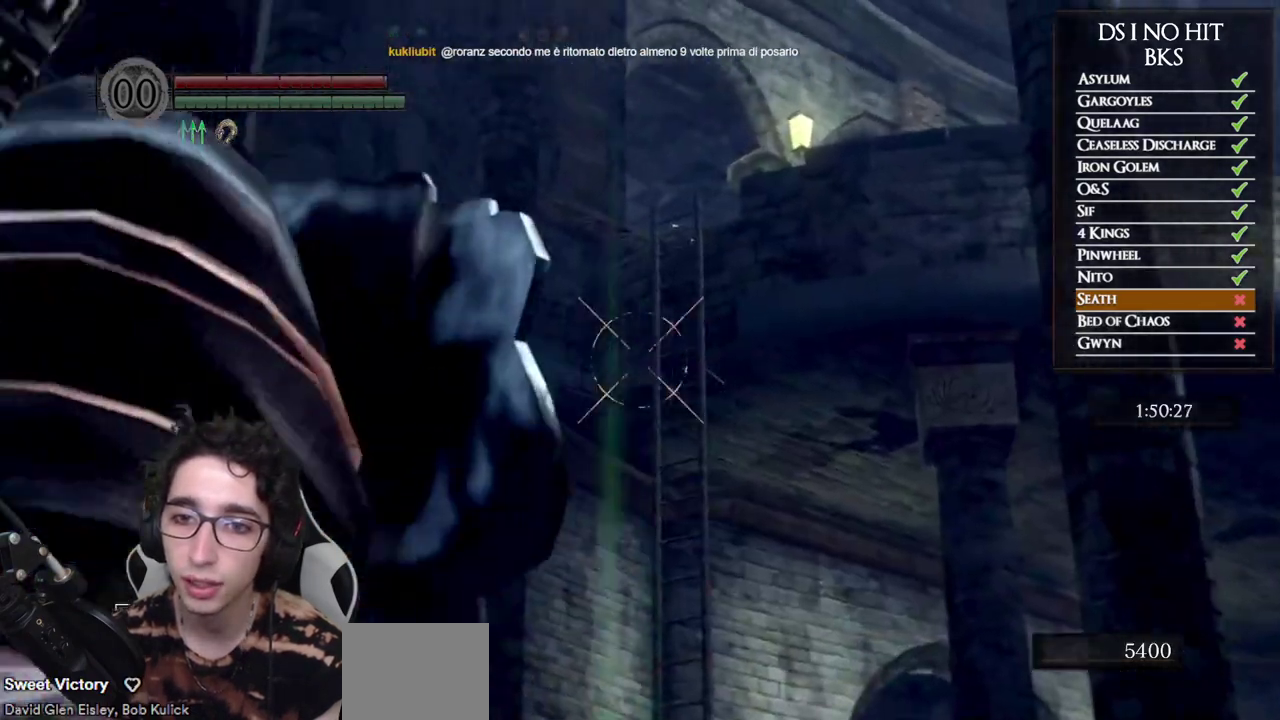
{"buttons": ["R1"], "left_stick": "center", "right_stick": "down-left", "events": [[17, "right_stick", "up-left"], [150, "right_stick", "up"], [233, "right_stick", "center"], [367, "DPAD_UP", "down"], [483, "right_stick", "down-left"], [500, "DPAD_UP", "up"]]}
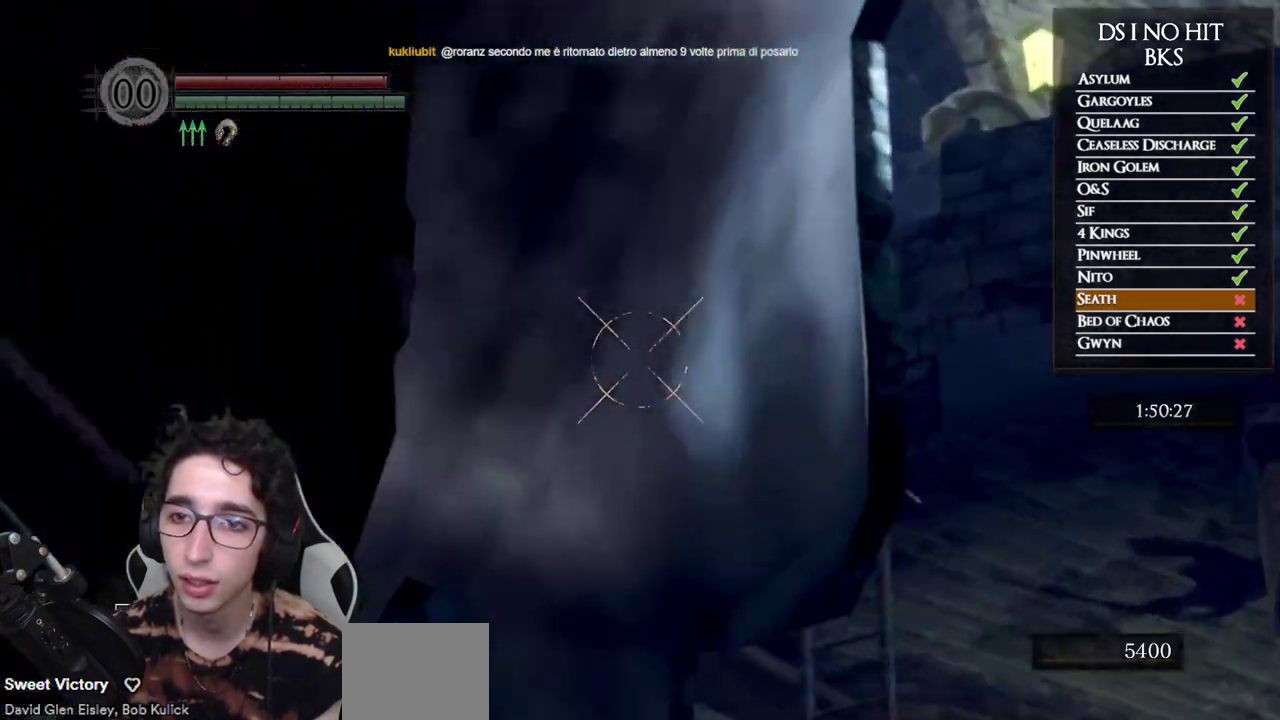
{"buttons": ["R1"], "left_stick": "center", "right_stick": "down", "events": [[50, "right_stick", "center"], [433, "right_stick", "down"]]}
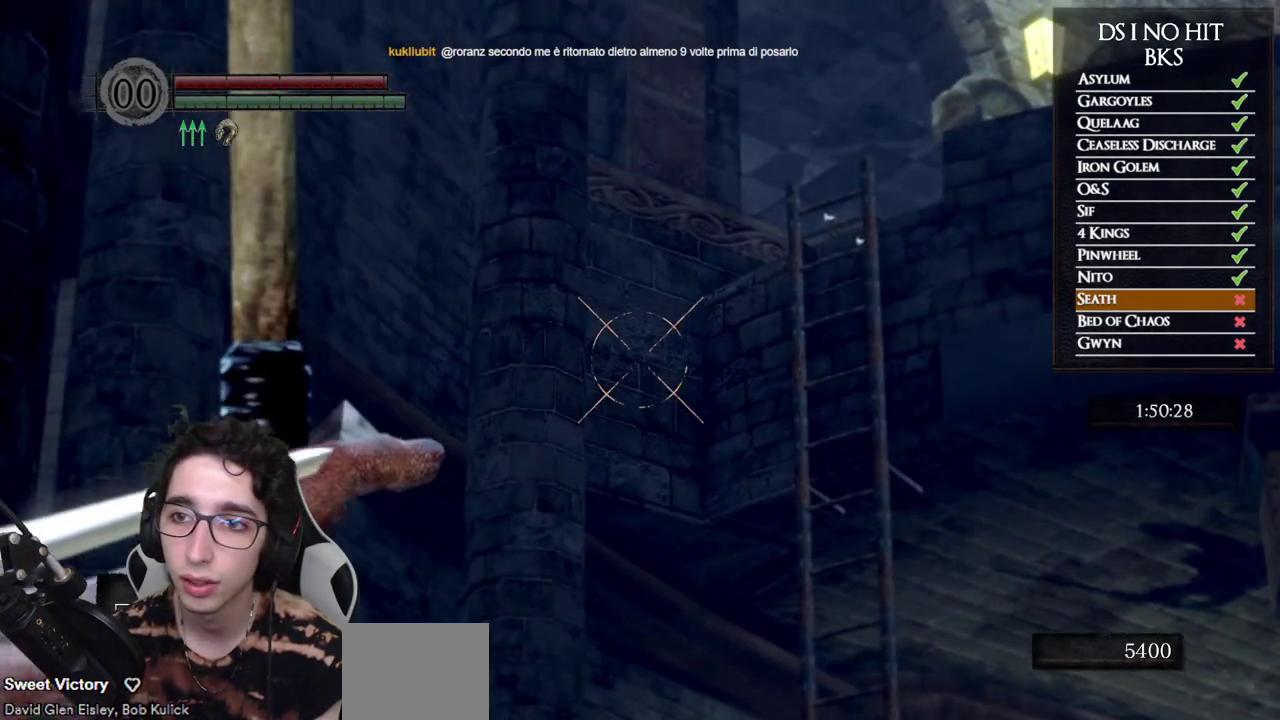
{"buttons": [], "left_stick": "center", "right_stick": "center", "events": [[67, "right_stick", "center"], [133, "R1", "up"]]}
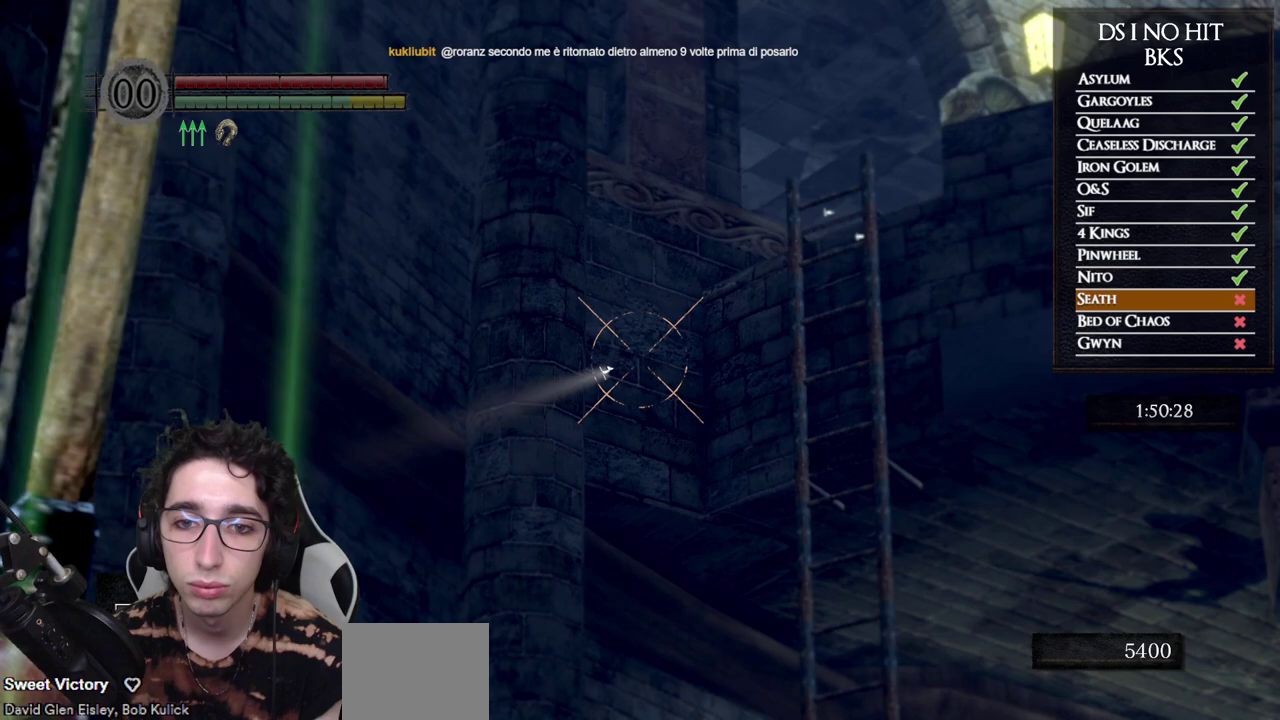
{"buttons": [], "left_stick": "center", "right_stick": "center", "events": []}
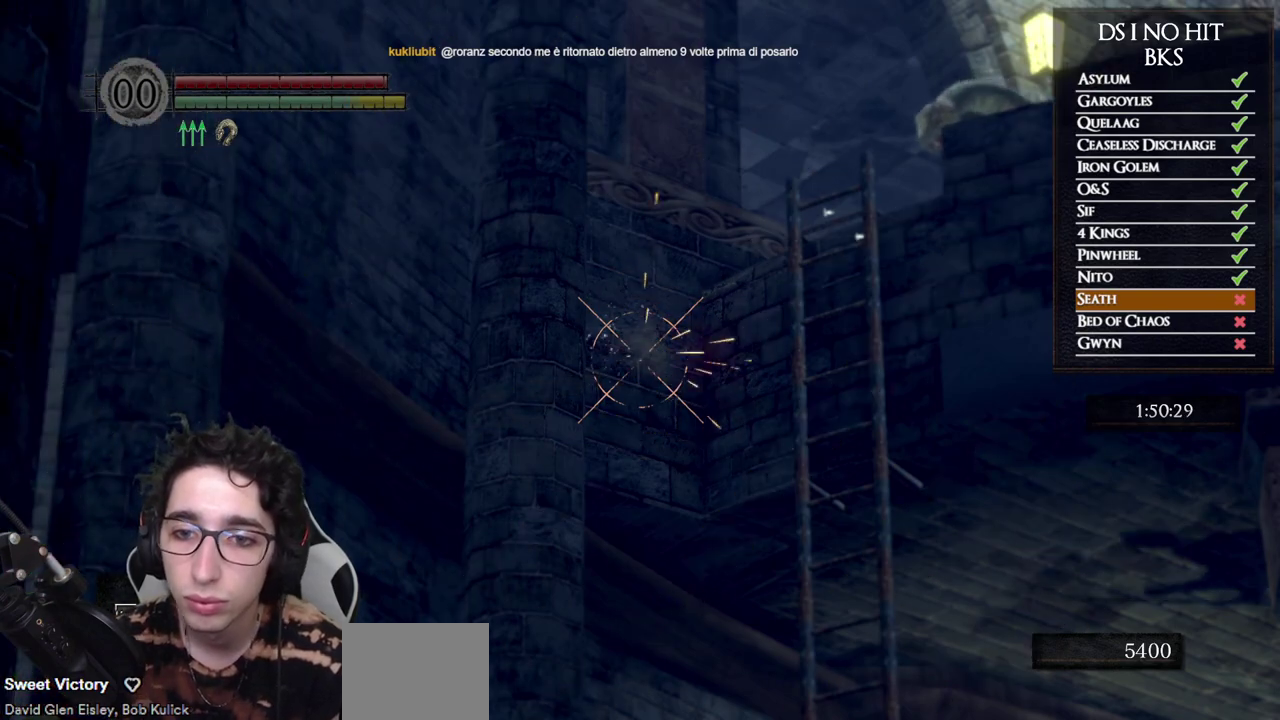
{"buttons": [], "left_stick": "center", "right_stick": "down-left", "events": [[350, "right_stick", "down-left"]]}
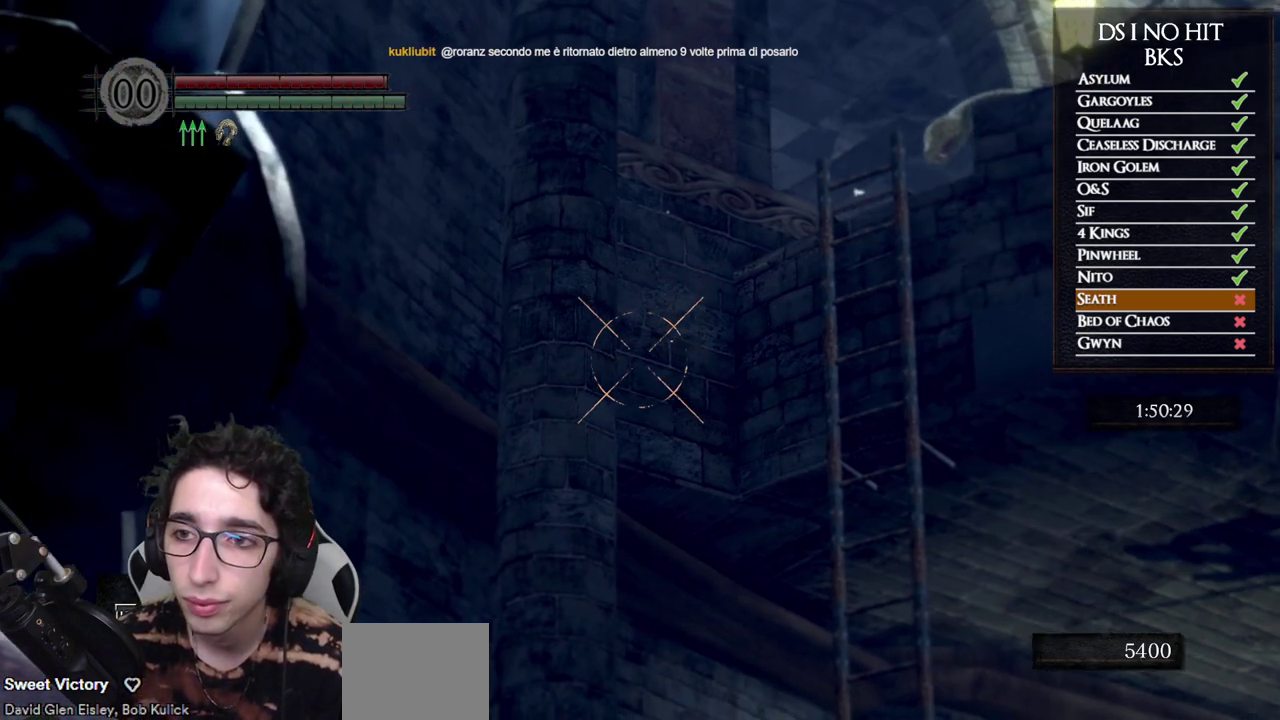
{"buttons": ["R1"], "left_stick": "center", "right_stick": "left", "events": [[117, "R1", "down"], [117, "right_stick", "left"], [200, "right_stick", "center"], [333, "right_stick", "left"]]}
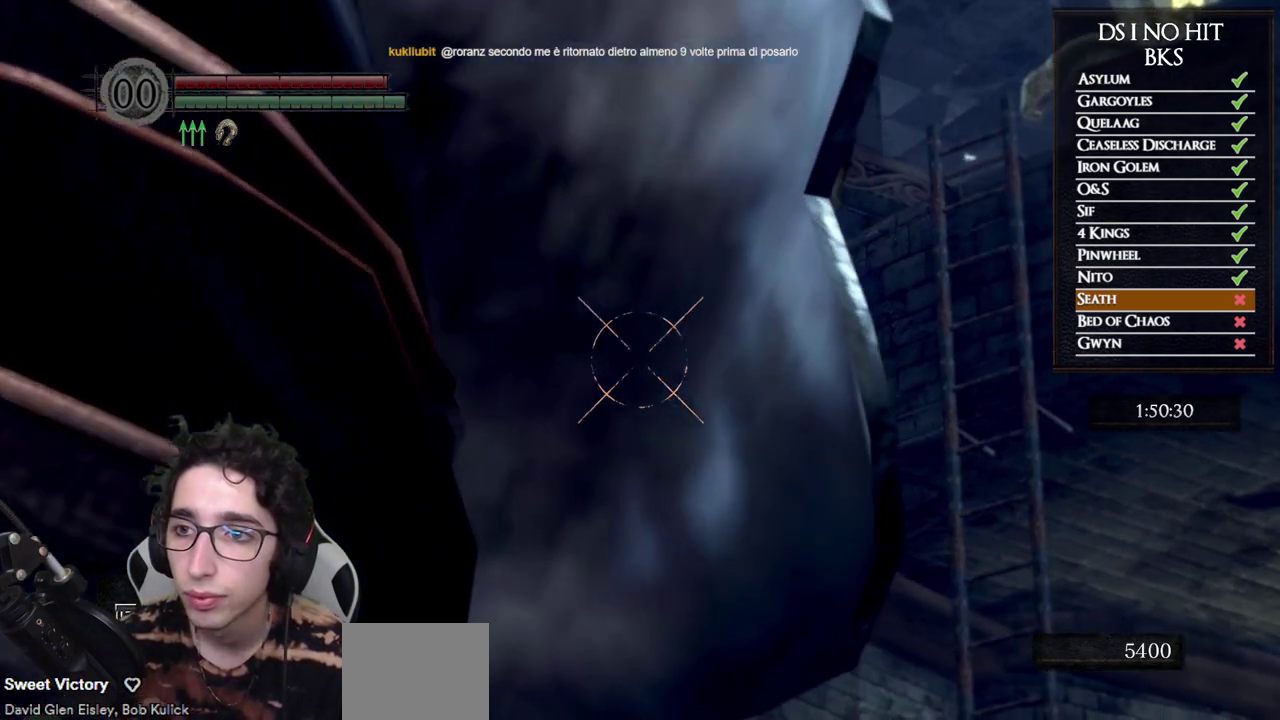
{"buttons": ["R1"], "left_stick": "center", "right_stick": "center", "events": [[17, "right_stick", "center"], [150, "right_stick", "down-left"], [333, "right_stick", "center"]]}
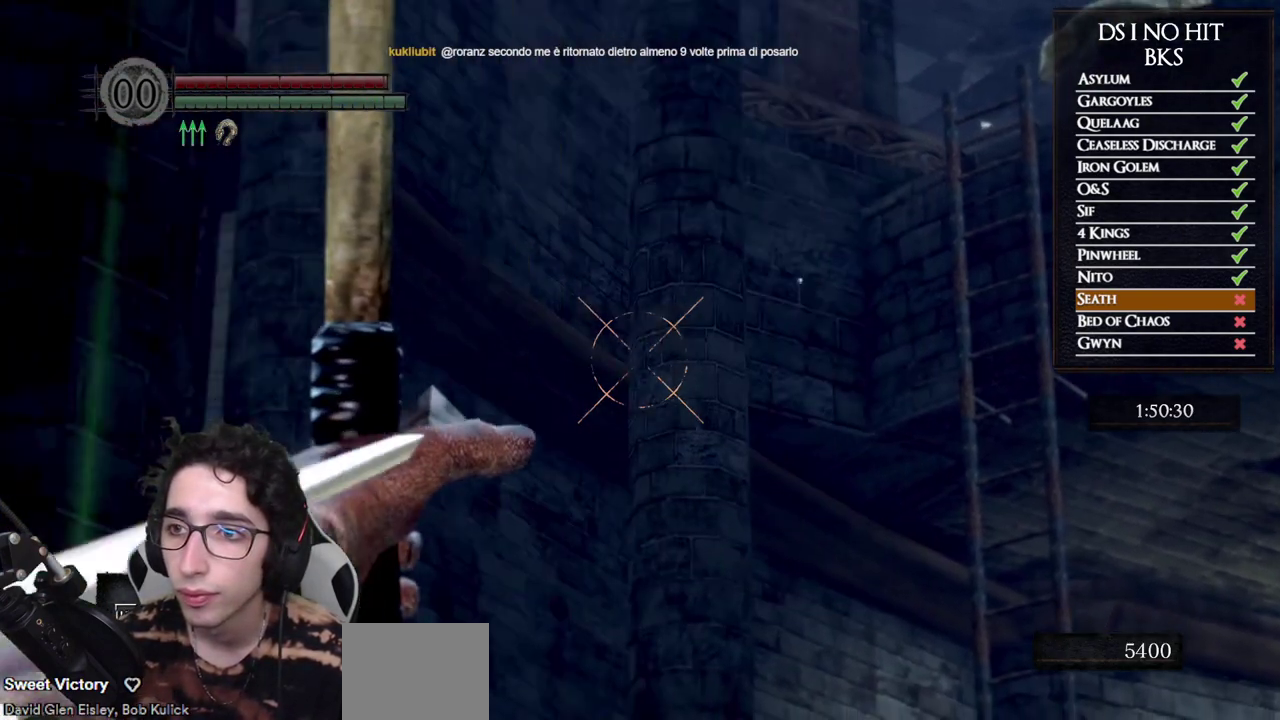
{"buttons": [], "left_stick": "center", "right_stick": "center", "events": [[50, "right_stick", "down-left"], [117, "right_stick", "center"], [150, "R1", "up"]]}
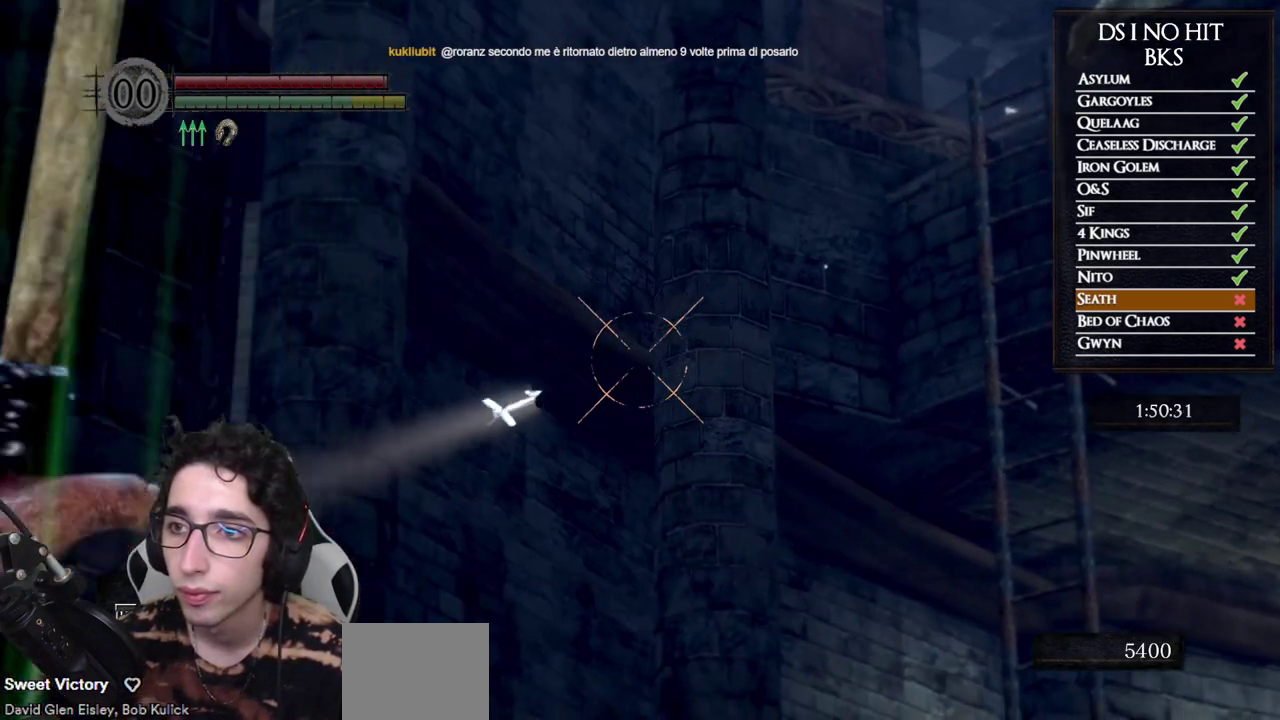
{"buttons": [], "left_stick": "center", "right_stick": "center", "events": []}
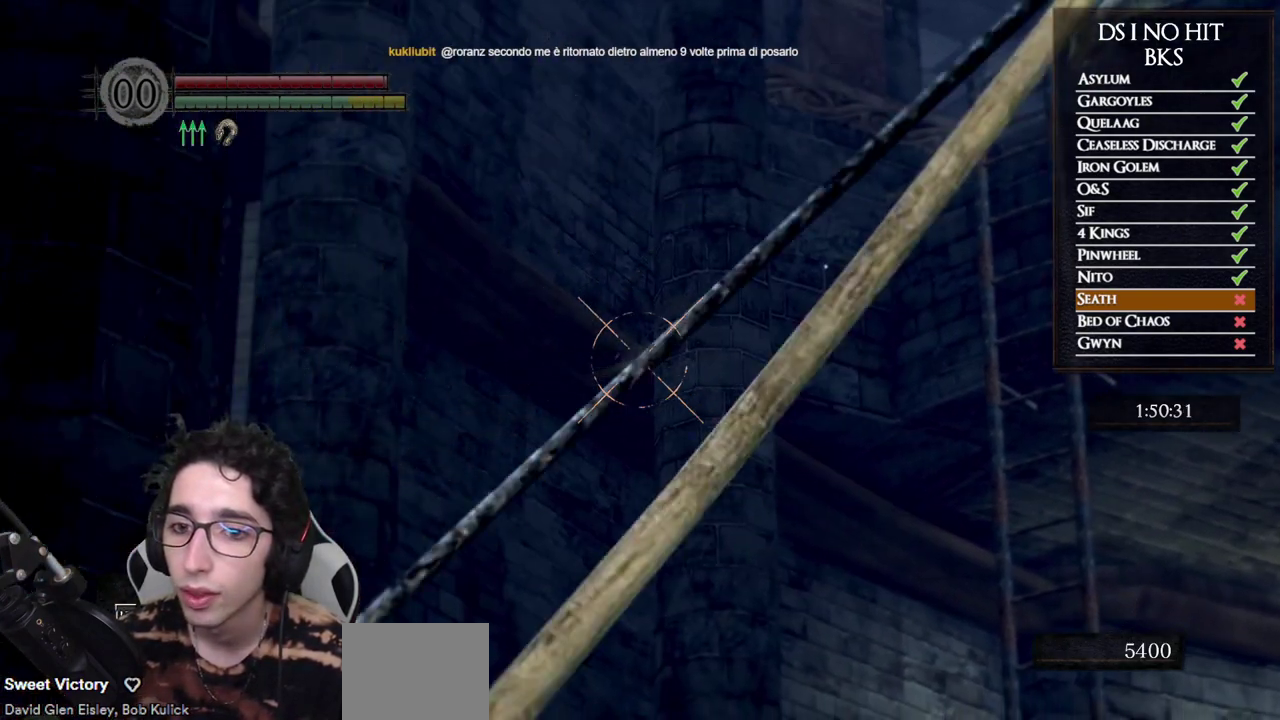
{"buttons": [], "left_stick": "center", "right_stick": "center", "events": [[333, "right_stick", "up-right"], [500, "right_stick", "center"]]}
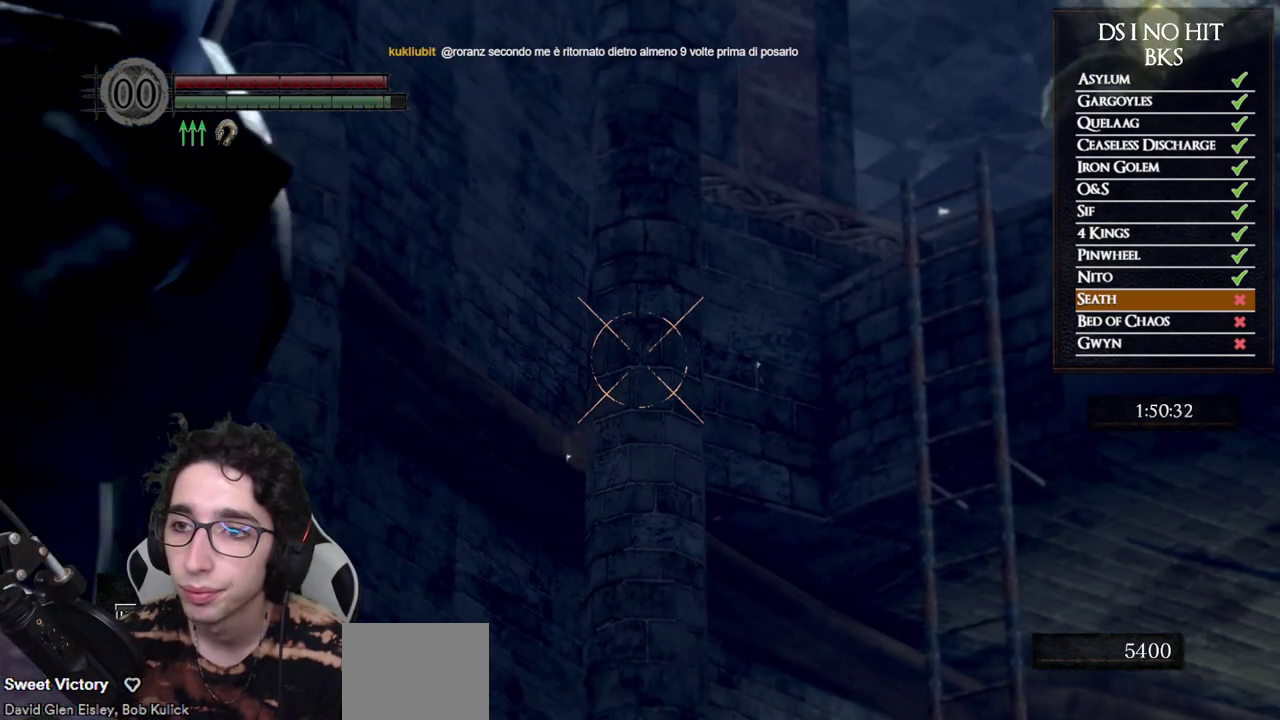
{"buttons": [], "left_stick": "center", "right_stick": "center", "events": [[350, "right_stick", "up-right"], [500, "right_stick", "center"]]}
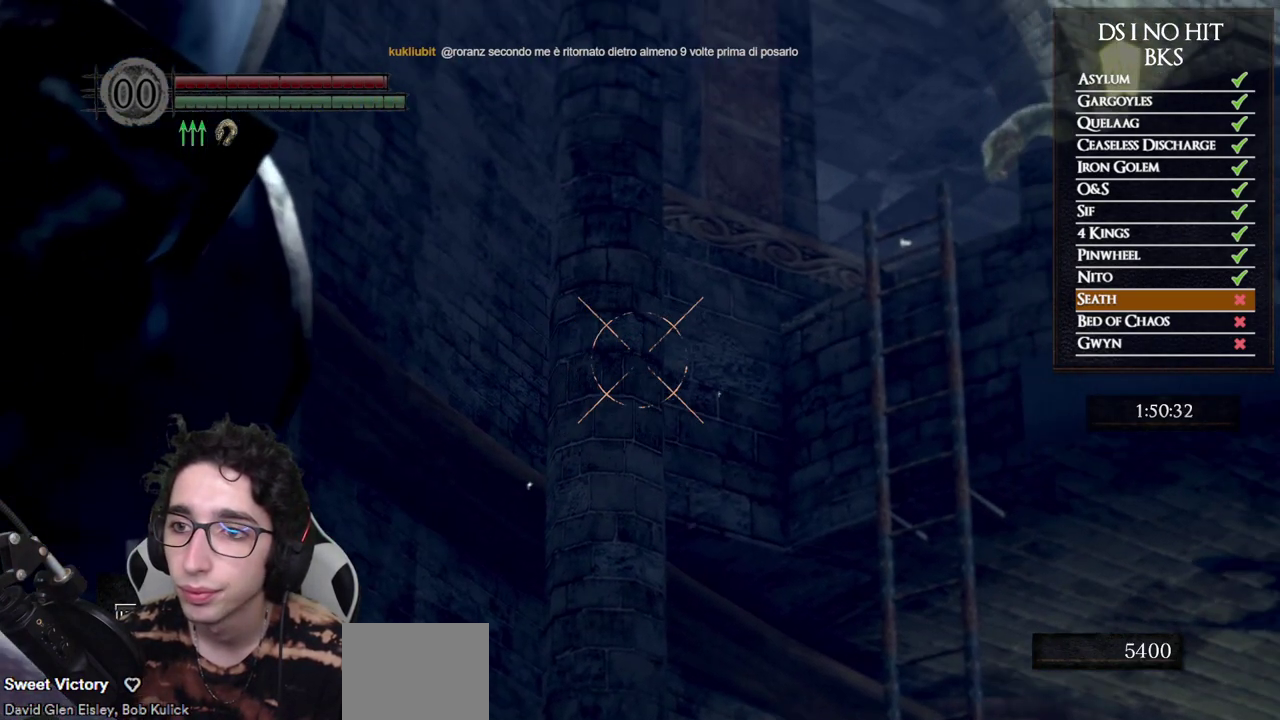
{"buttons": [], "left_stick": "center", "right_stick": "center", "events": []}
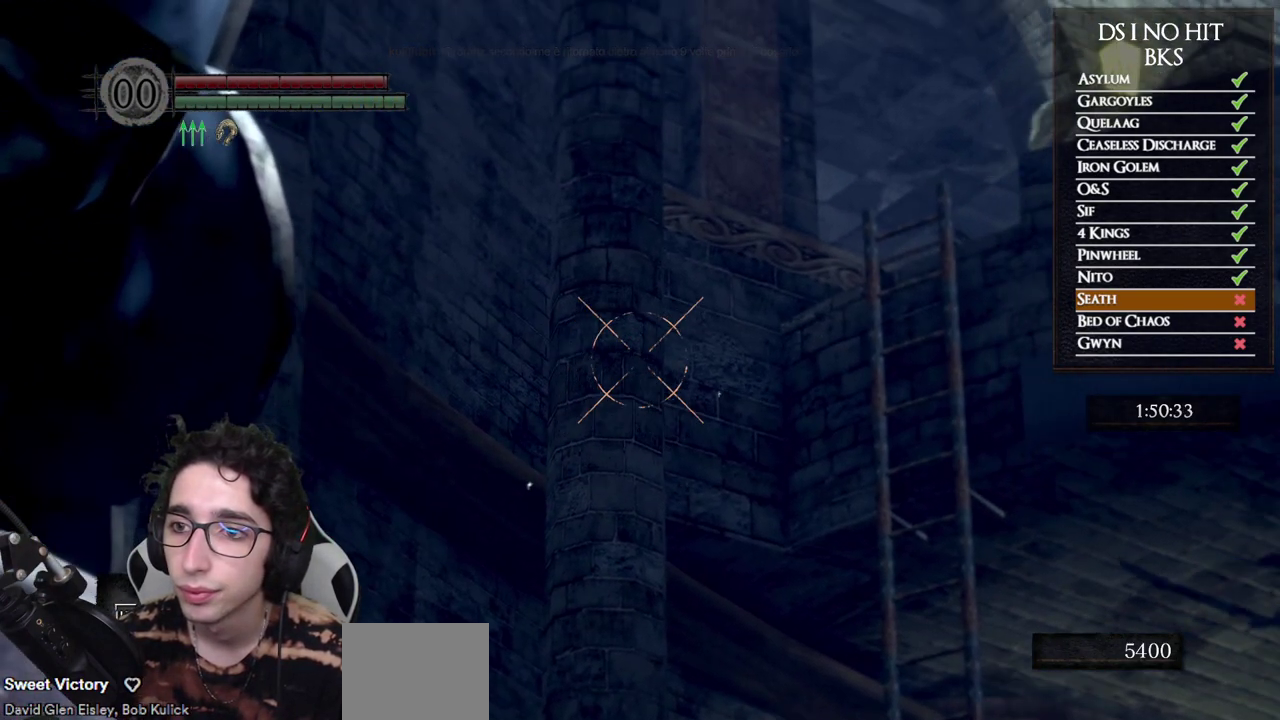
{"buttons": [], "left_stick": "center", "right_stick": "center", "events": []}
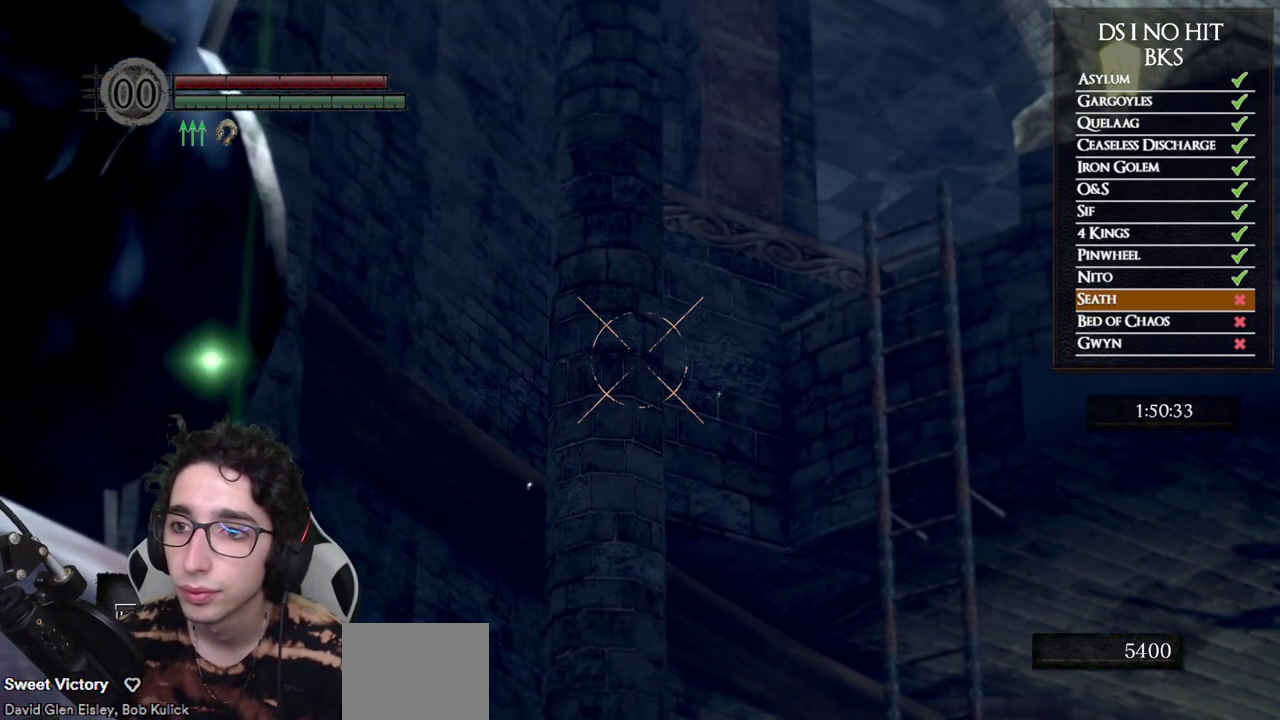
{"buttons": [], "left_stick": "center", "right_stick": "center", "events": []}